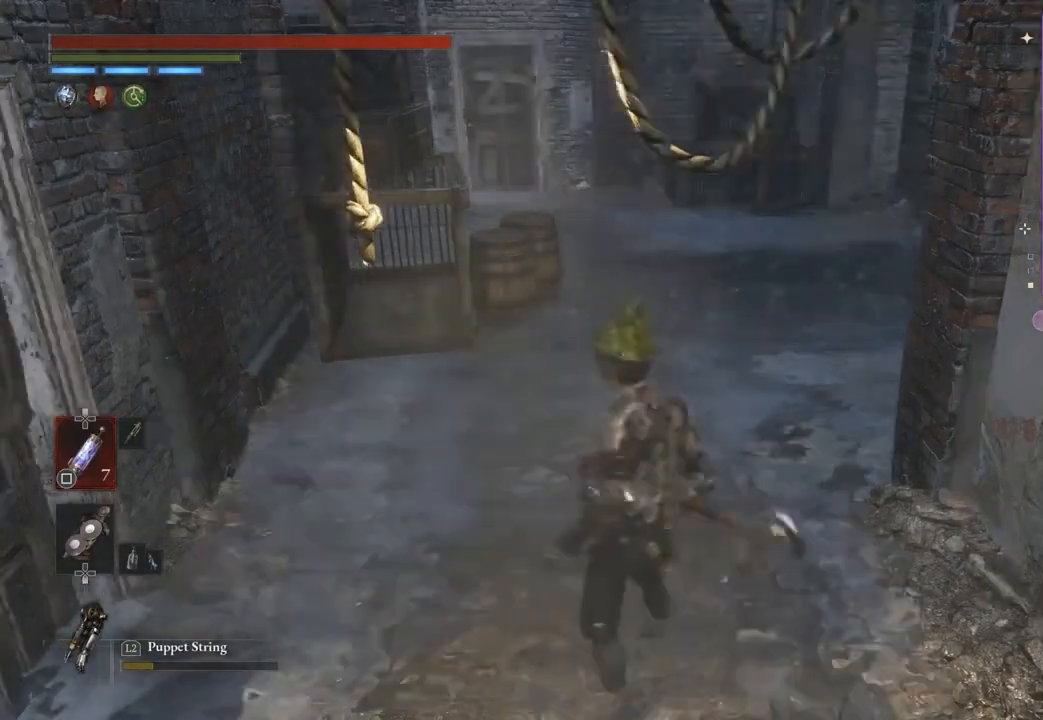
Gameplay with a controller (PlayStation layout); each line is a JSON object with the inputs held at the frame after it. "events" lists button and stick changes between this image and that frame as [ms after this image, input, new state], when the widget could be followed in between. Not read: CIRCLE.
{"buttons": [], "left_stick": "up-right", "right_stick": "center", "events": [[33, "right_stick", "right"], [67, "left_stick", "up"], [100, "right_stick", "center"], [200, "left_stick", "down-left"], [267, "left_stick", "up-left"], [367, "left_stick", "down"], [367, "right_stick", "right"], [433, "right_stick", "center"], [467, "left_stick", "up-right"]]}
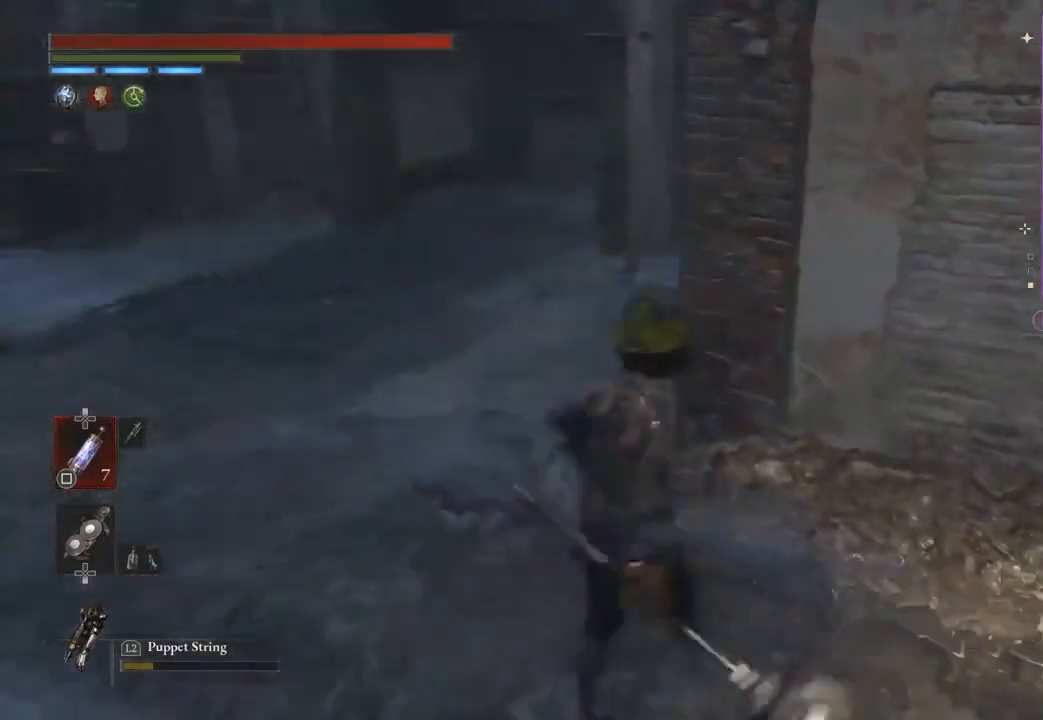
{"buttons": [], "left_stick": "center", "right_stick": "center", "events": [[67, "left_stick", "left"], [167, "left_stick", "center"], [233, "left_stick", "left"], [267, "right_stick", "left"], [333, "right_stick", "center"], [400, "left_stick", "up-right"], [500, "left_stick", "center"]]}
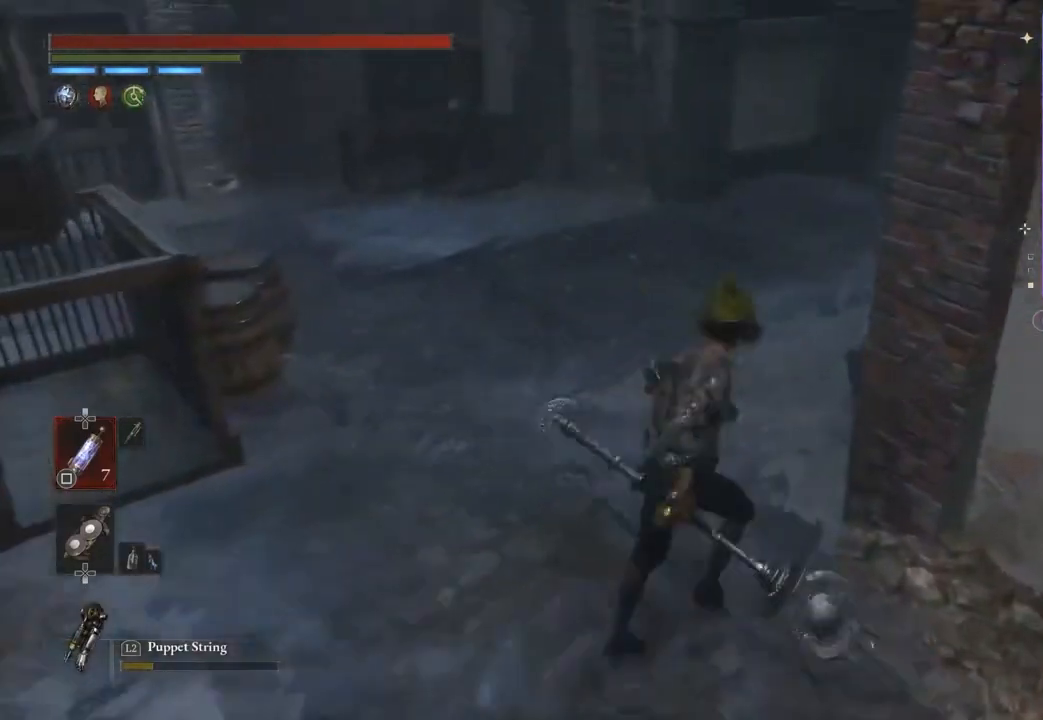
{"buttons": [], "left_stick": "center", "right_stick": "center", "events": [[133, "left_stick", "left"], [200, "left_stick", "center"]]}
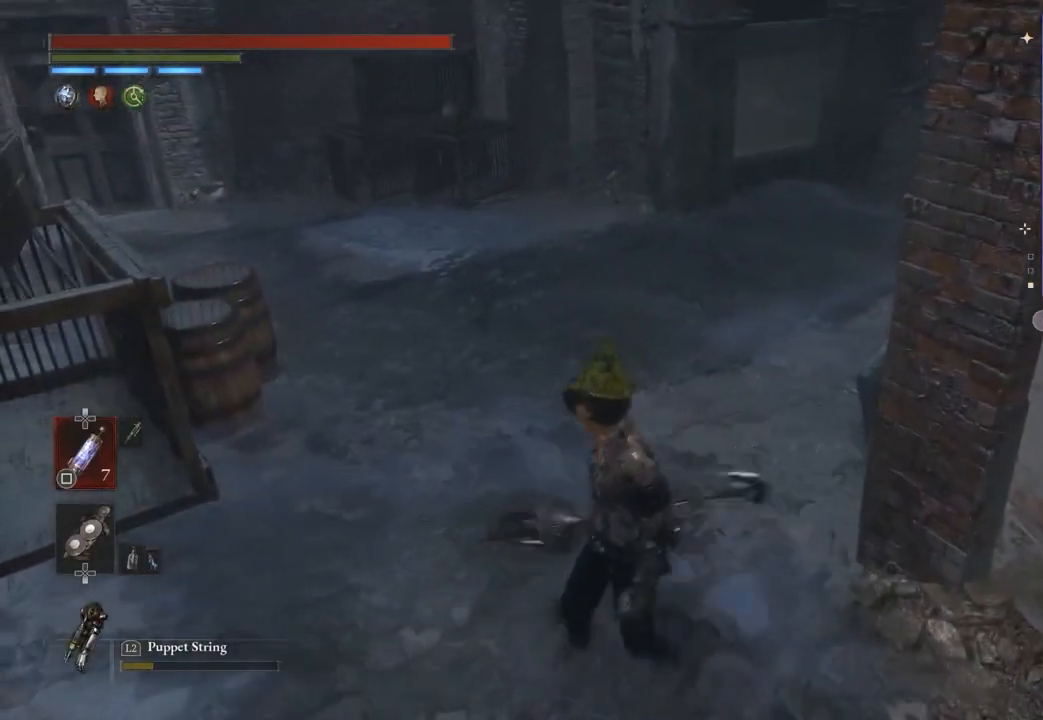
{"buttons": [], "left_stick": "center", "right_stick": "center", "events": []}
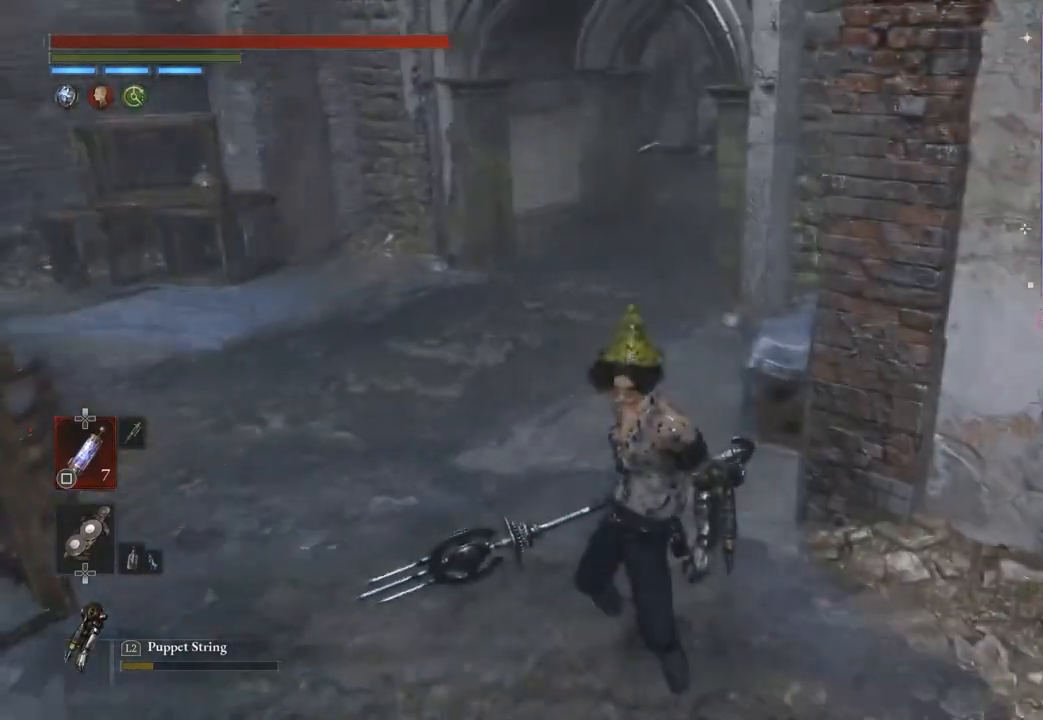
{"buttons": [], "left_stick": "up", "right_stick": "center", "events": [[100, "left_stick", "down"], [100, "right_stick", "up-left"], [200, "left_stick", "center"], [233, "right_stick", "right"], [300, "left_stick", "up"], [300, "right_stick", "center"], [400, "right_stick", "right"], [467, "right_stick", "center"]]}
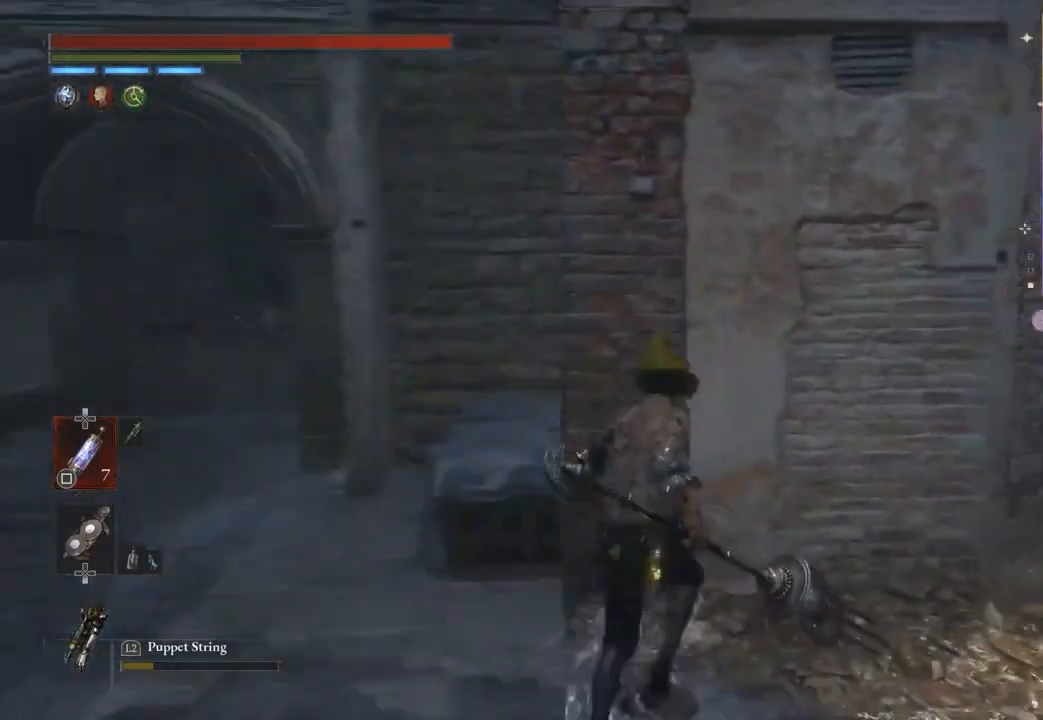
{"buttons": [], "left_stick": "up", "right_stick": "center", "events": [[67, "right_stick", "up-right"], [133, "right_stick", "center"], [200, "left_stick", "center"], [233, "right_stick", "down-left"], [300, "left_stick", "left"], [300, "right_stick", "center"], [367, "left_stick", "up-left"], [367, "right_stick", "left"], [467, "left_stick", "up"], [500, "right_stick", "center"]]}
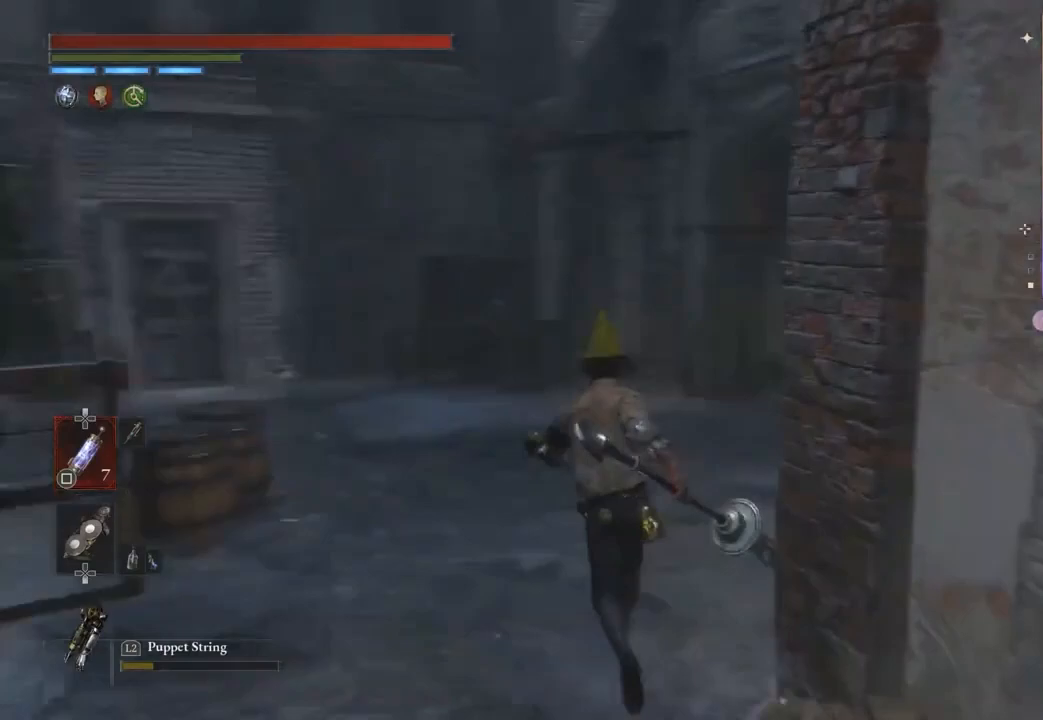
{"buttons": [], "left_stick": "up", "right_stick": "center", "events": [[100, "right_stick", "left"], [167, "right_stick", "center"], [233, "right_stick", "right"], [400, "right_stick", "center"]]}
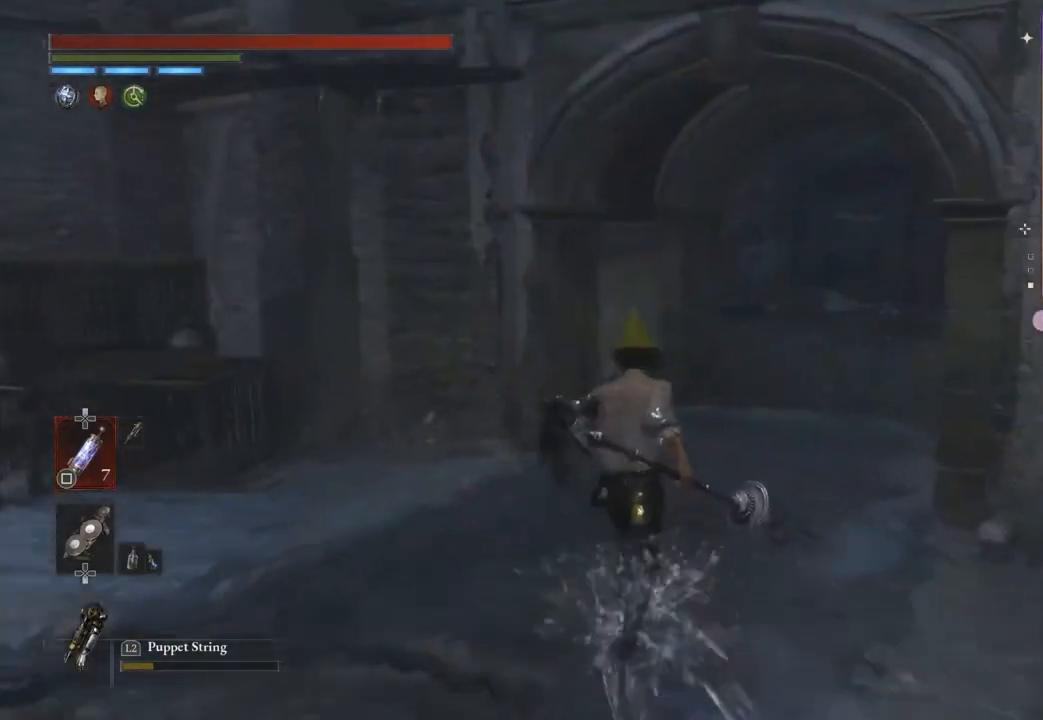
{"buttons": [], "left_stick": "up", "right_stick": "right", "events": [[100, "left_stick", "up-right"], [400, "left_stick", "up"], [500, "right_stick", "right"]]}
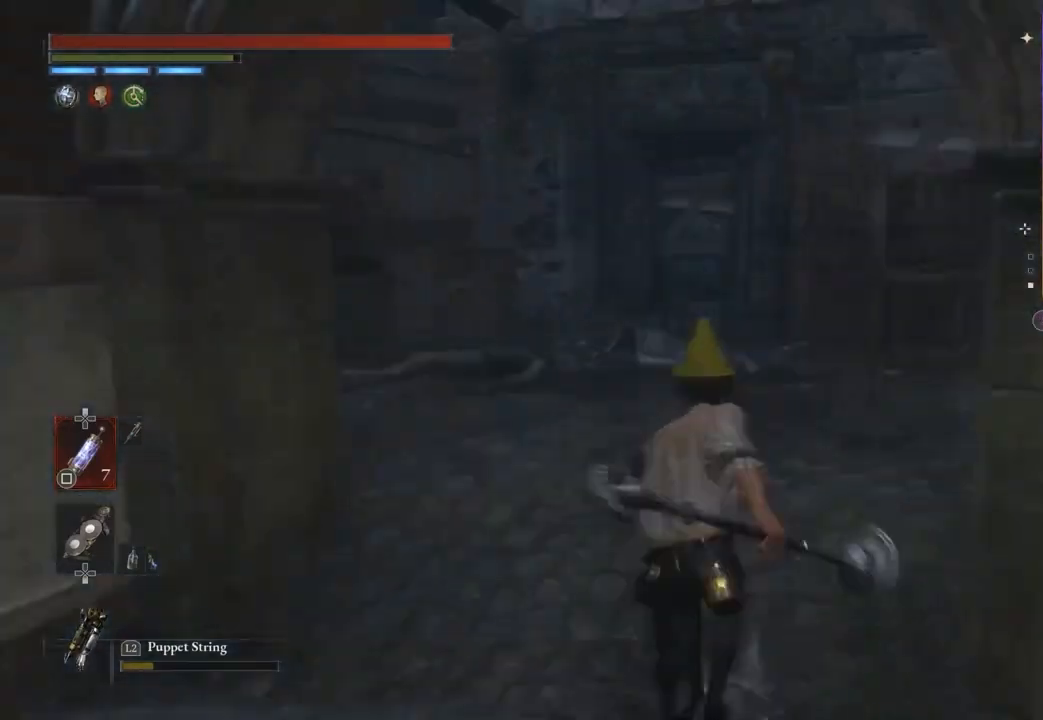
{"buttons": [], "left_stick": "up", "right_stick": "center", "events": [[167, "right_stick", "center"]]}
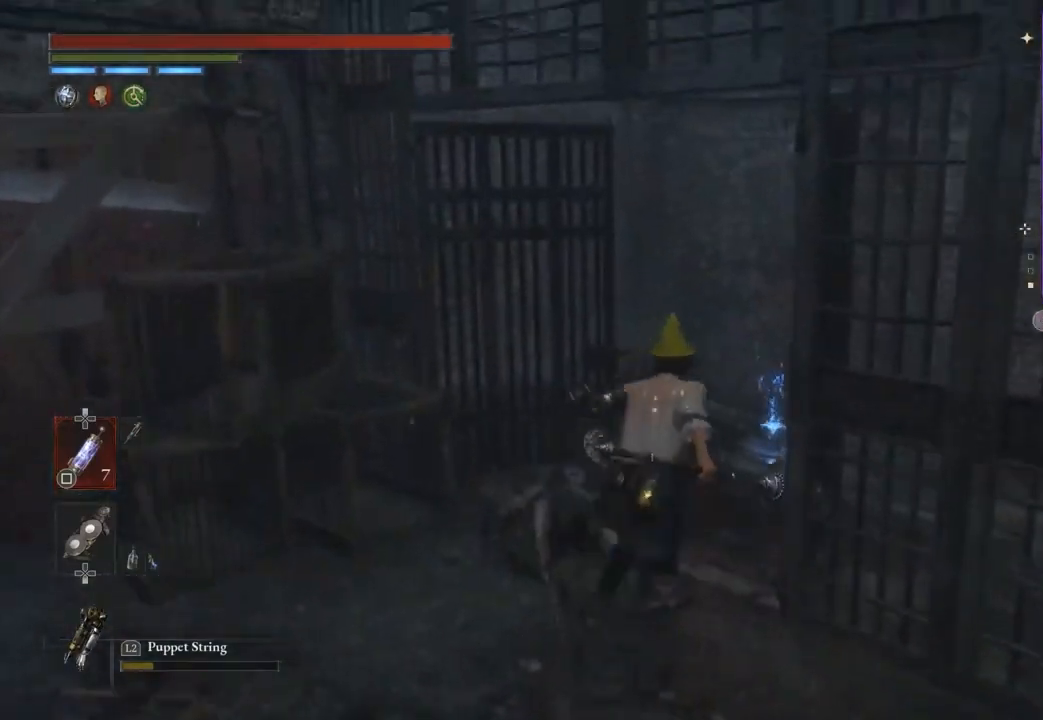
{"buttons": [], "left_stick": "up-left", "right_stick": "left", "events": [[200, "CROSS", "down"], [200, "left_stick", "up-right"], [333, "CROSS", "up"], [333, "left_stick", "down-right"], [367, "right_stick", "left"], [433, "left_stick", "left"], [500, "left_stick", "up-left"]]}
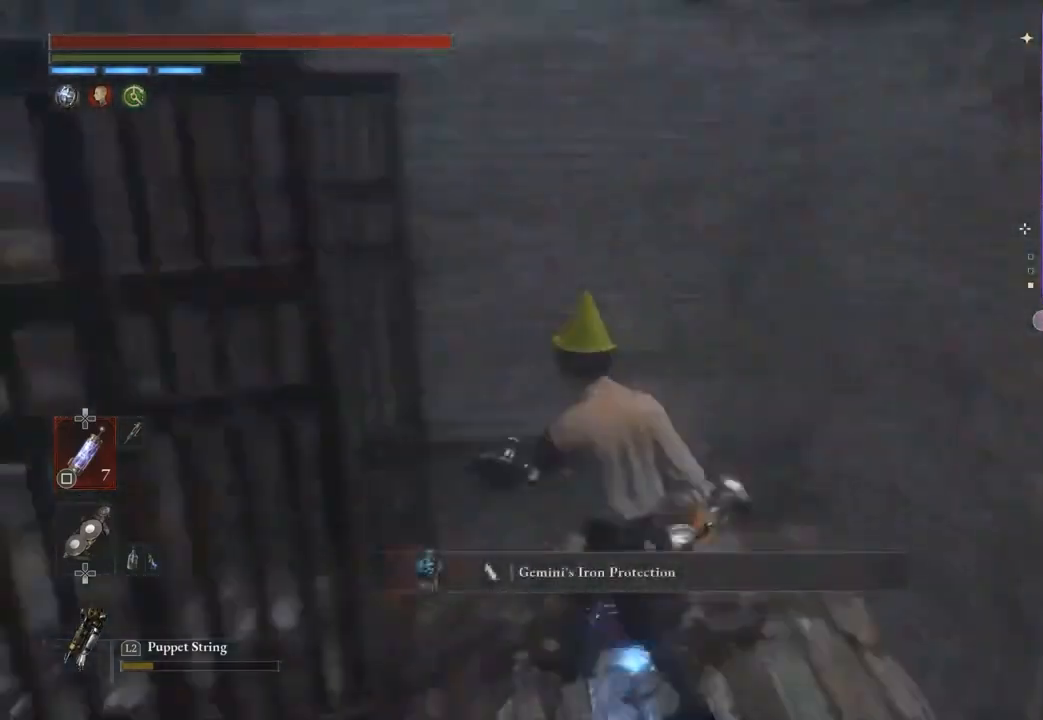
{"buttons": [], "left_stick": "up", "right_stick": "center", "events": [[167, "left_stick", "up"], [167, "right_stick", "center"], [300, "right_stick", "up-left"], [367, "right_stick", "center"]]}
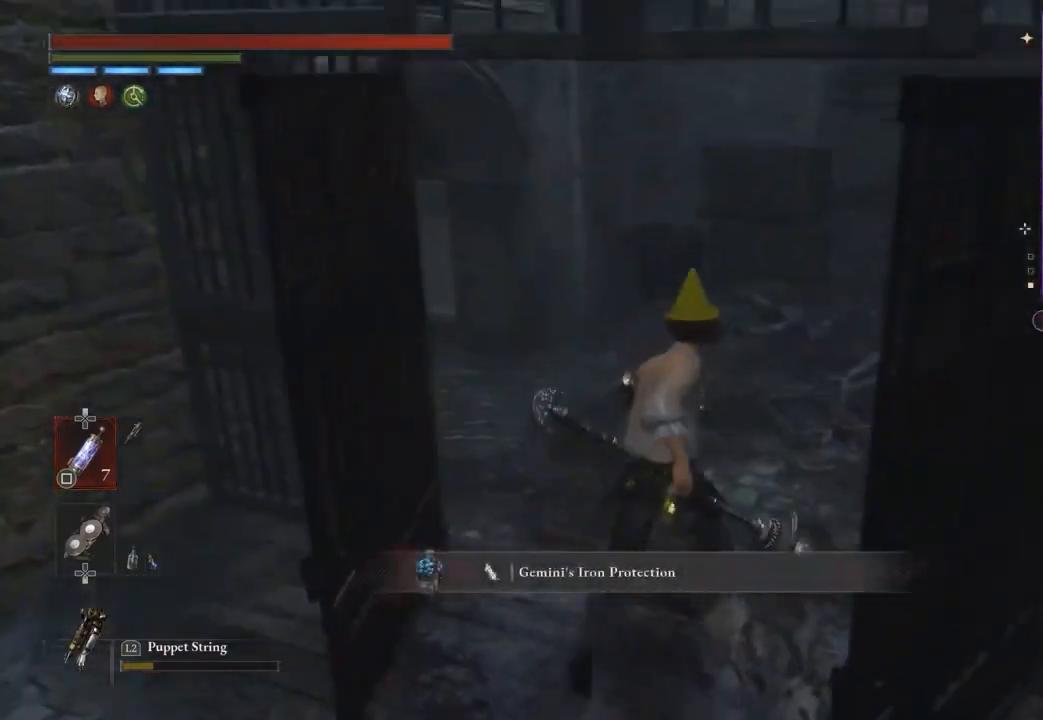
{"buttons": [], "left_stick": "down-right", "right_stick": "left", "events": [[367, "right_stick", "left"], [433, "left_stick", "center"], [500, "left_stick", "down-right"]]}
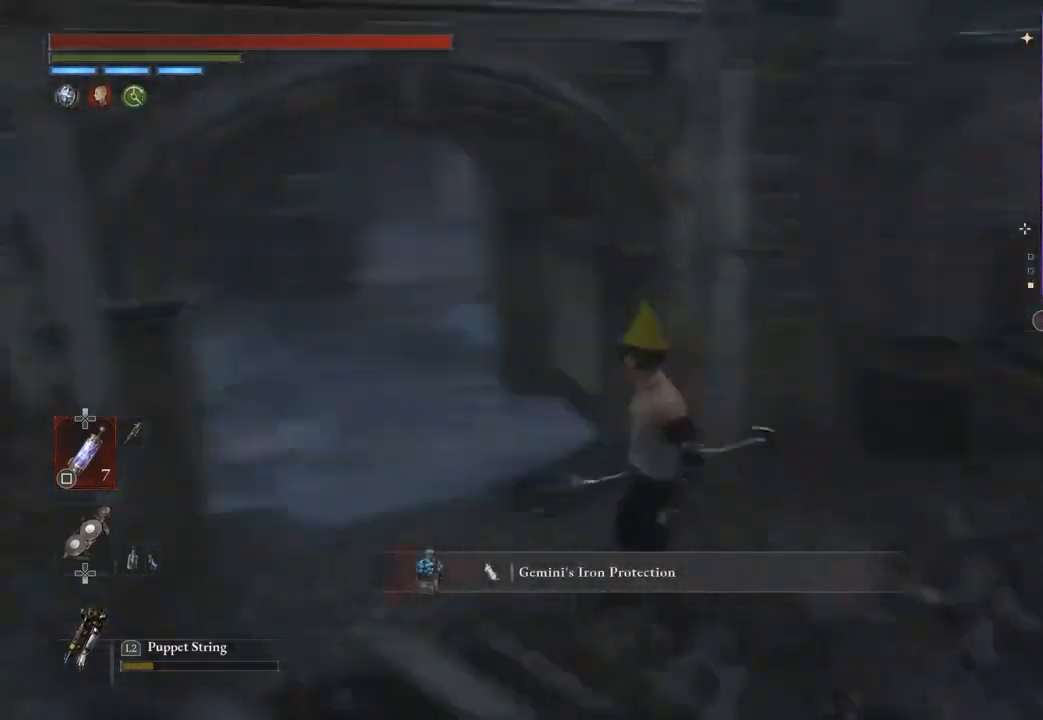
{"buttons": [], "left_stick": "center", "right_stick": "center", "events": [[33, "right_stick", "center"], [133, "left_stick", "center"], [167, "right_stick", "right"], [267, "left_stick", "left"], [267, "right_stick", "center"], [367, "right_stick", "down-left"], [400, "left_stick", "right"], [467, "right_stick", "center"], [500, "left_stick", "center"]]}
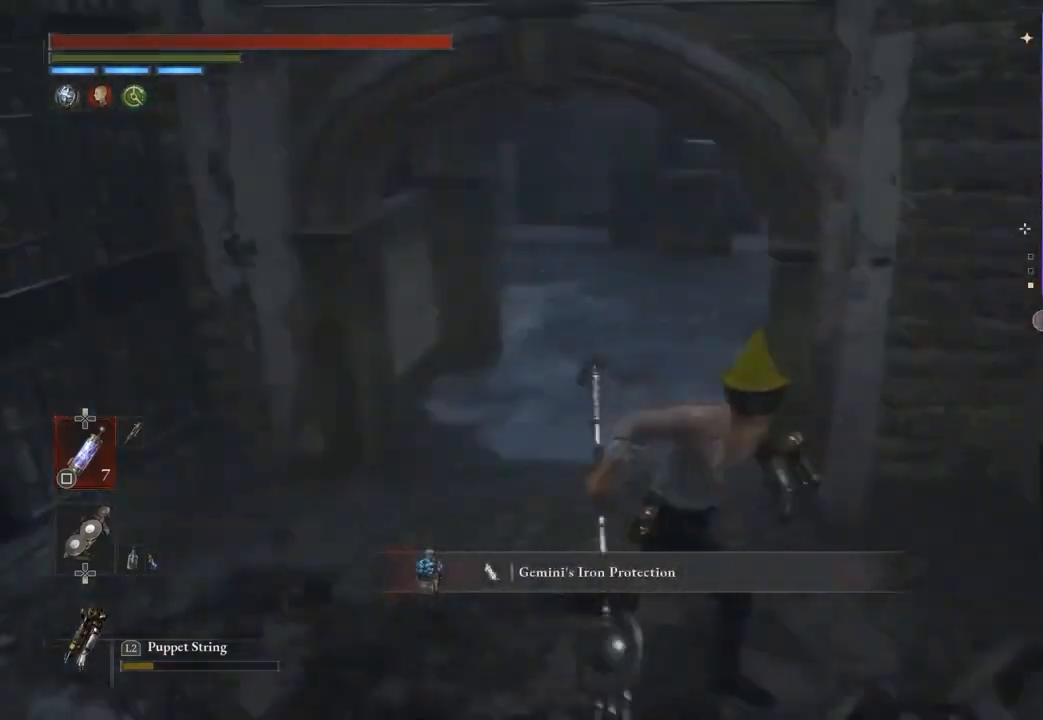
{"buttons": [], "left_stick": "up", "right_stick": "center", "events": [[100, "left_stick", "left"], [100, "right_stick", "right"], [167, "right_stick", "center"], [200, "left_stick", "center"], [233, "right_stick", "up-left"], [267, "left_stick", "up-left"], [300, "right_stick", "center"], [400, "left_stick", "up"]]}
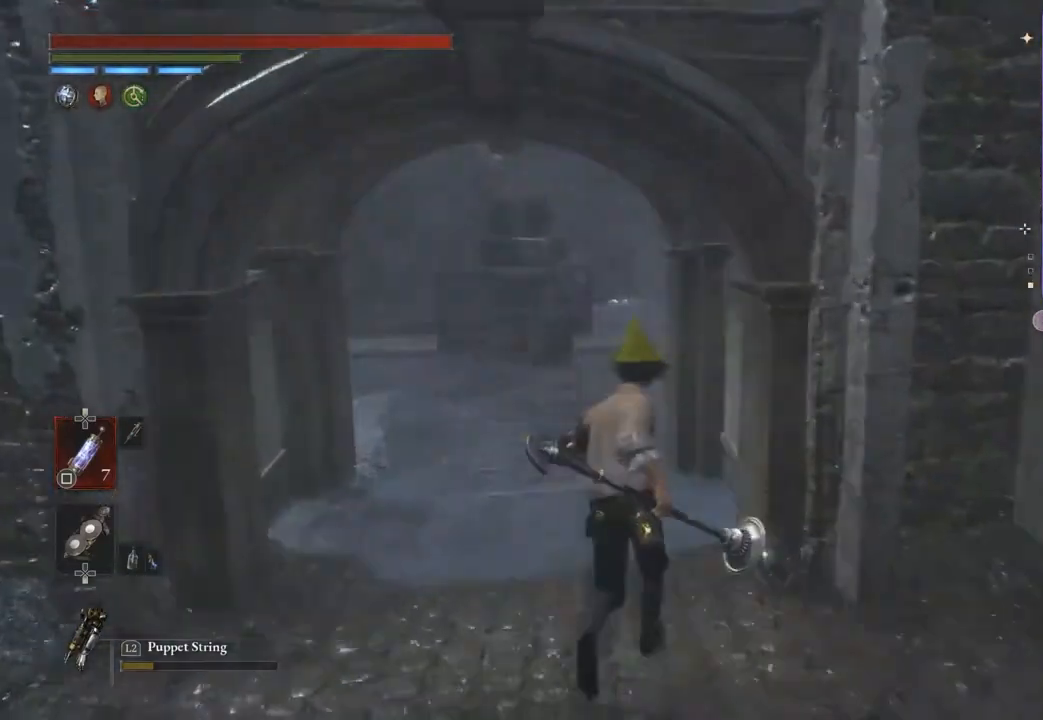
{"buttons": [], "left_stick": "up", "right_stick": "right", "events": [[500, "right_stick", "right"]]}
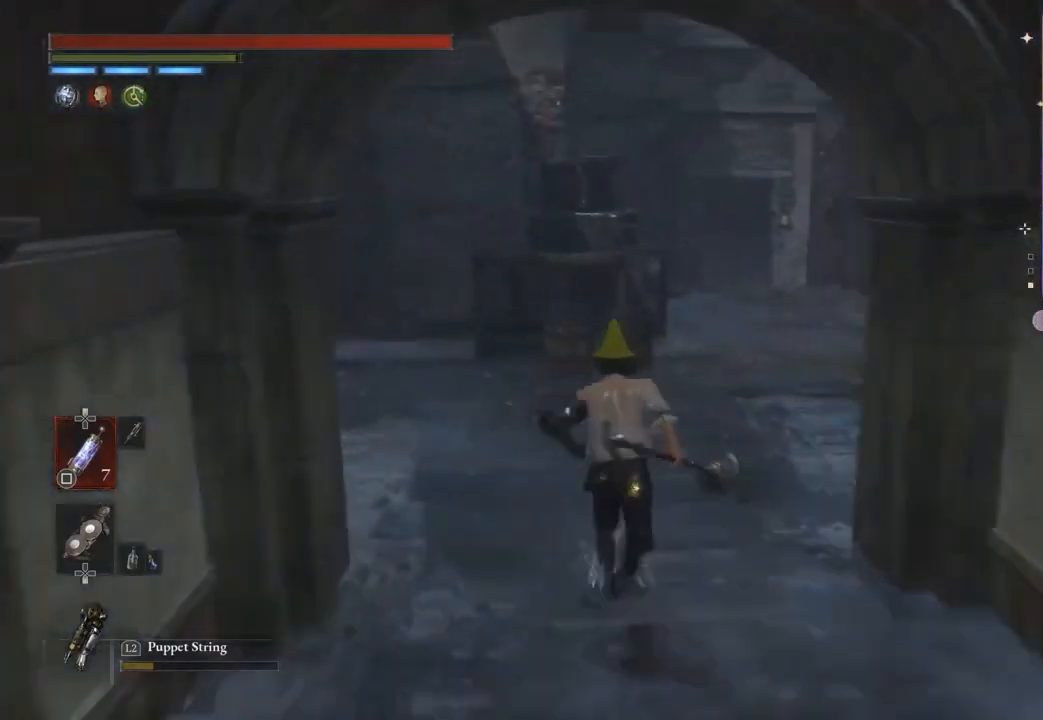
{"buttons": [], "left_stick": "up", "right_stick": "center", "events": [[33, "left_stick", "up-left"], [100, "right_stick", "center"], [133, "left_stick", "center"], [233, "left_stick", "up"]]}
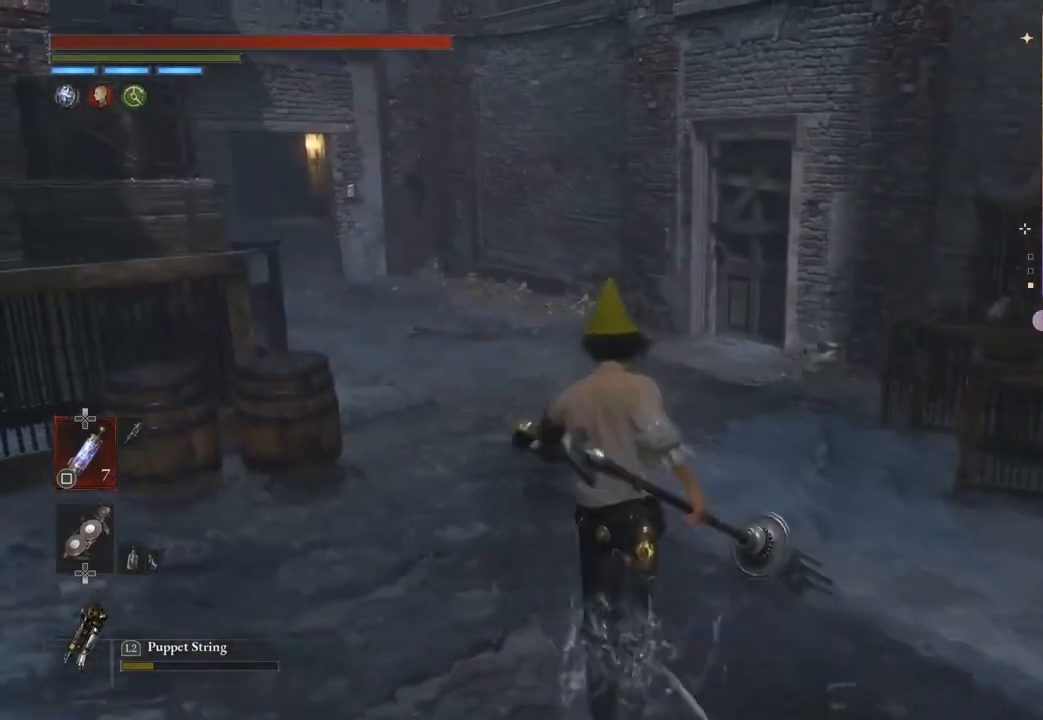
{"buttons": [], "left_stick": "up", "right_stick": "center", "events": [[100, "right_stick", "left"], [167, "right_stick", "center"]]}
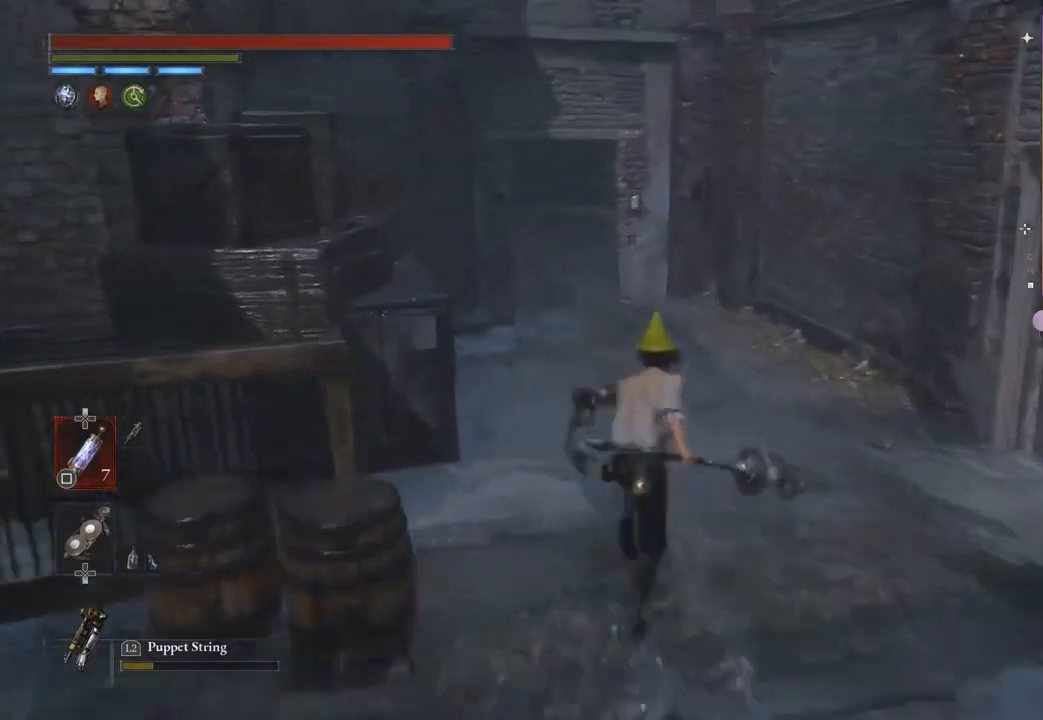
{"buttons": [], "left_stick": "down", "right_stick": "center", "events": [[67, "left_stick", "down"]]}
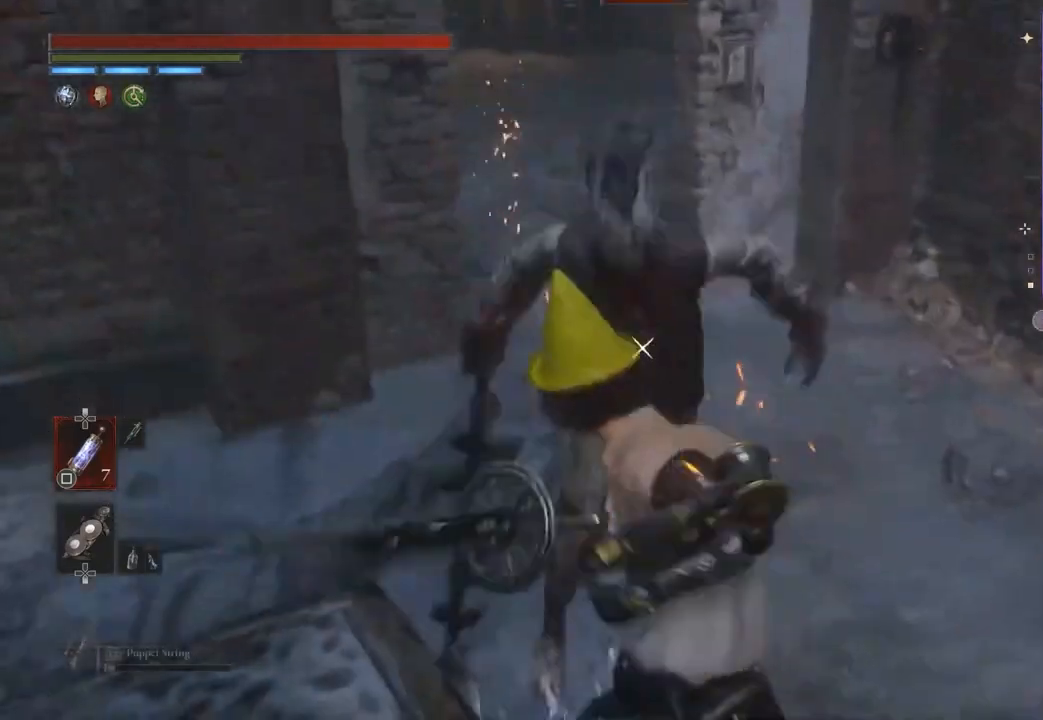
{"buttons": [], "left_stick": "down", "right_stick": "center", "events": [[300, "R1", "down"], [367, "R1", "up"]]}
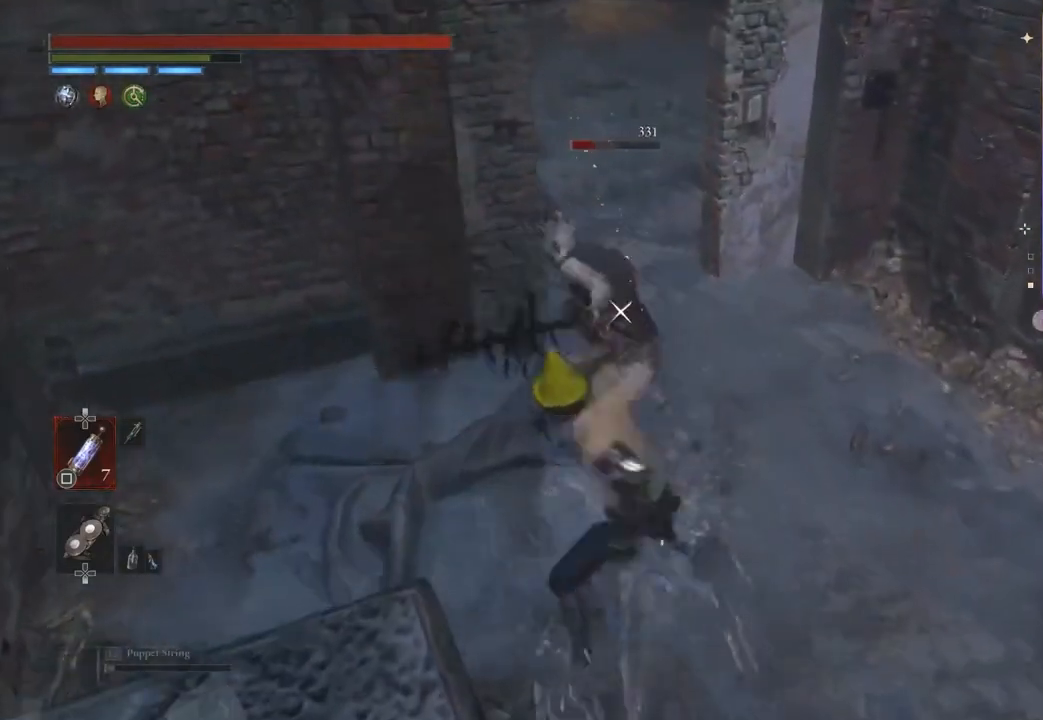
{"buttons": [], "left_stick": "up", "right_stick": "center", "events": [[167, "left_stick", "up-right"], [267, "left_stick", "up"], [267, "right_stick", "up"], [367, "right_stick", "center"]]}
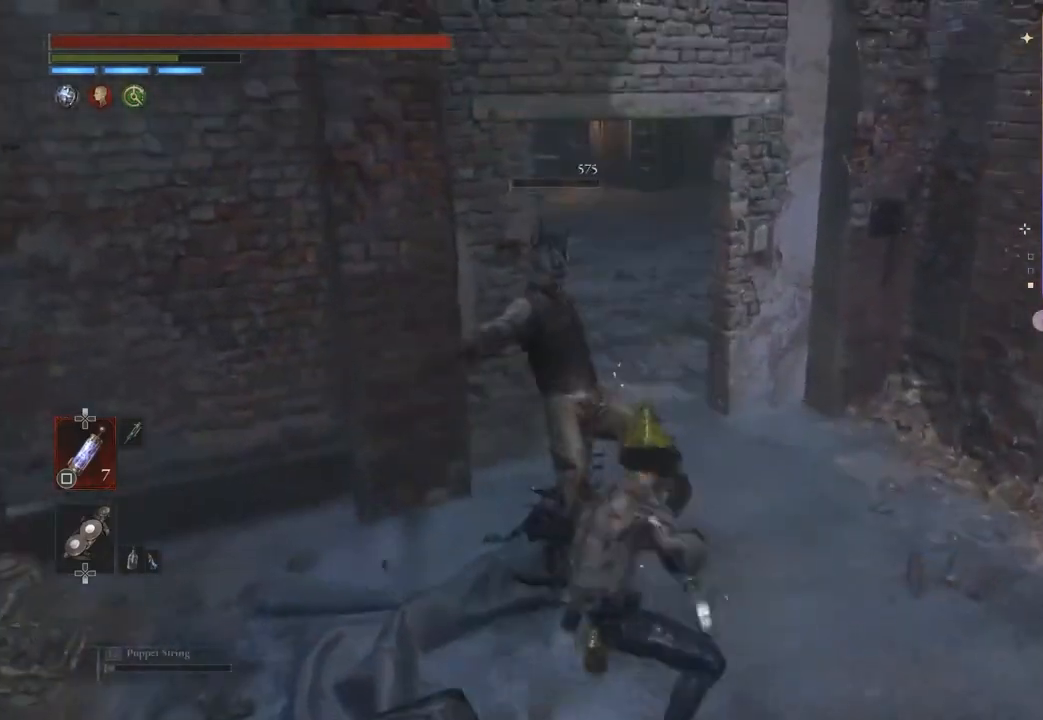
{"buttons": [], "left_stick": "up", "right_stick": "center", "events": []}
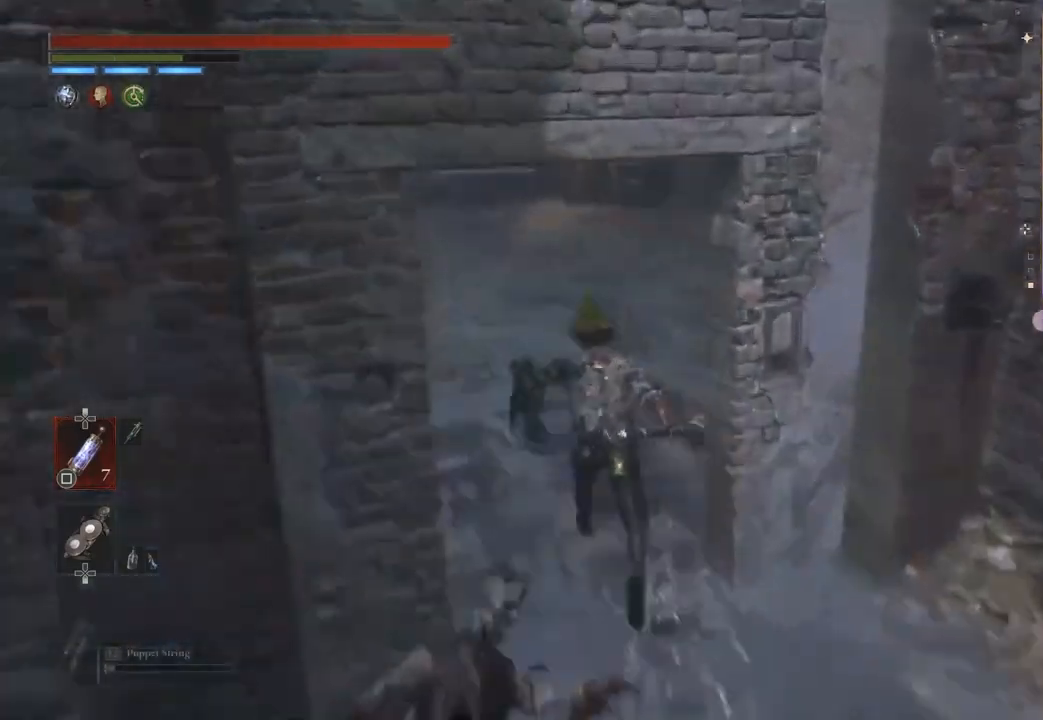
{"buttons": [], "left_stick": "center", "right_stick": "center", "events": [[400, "left_stick", "center"]]}
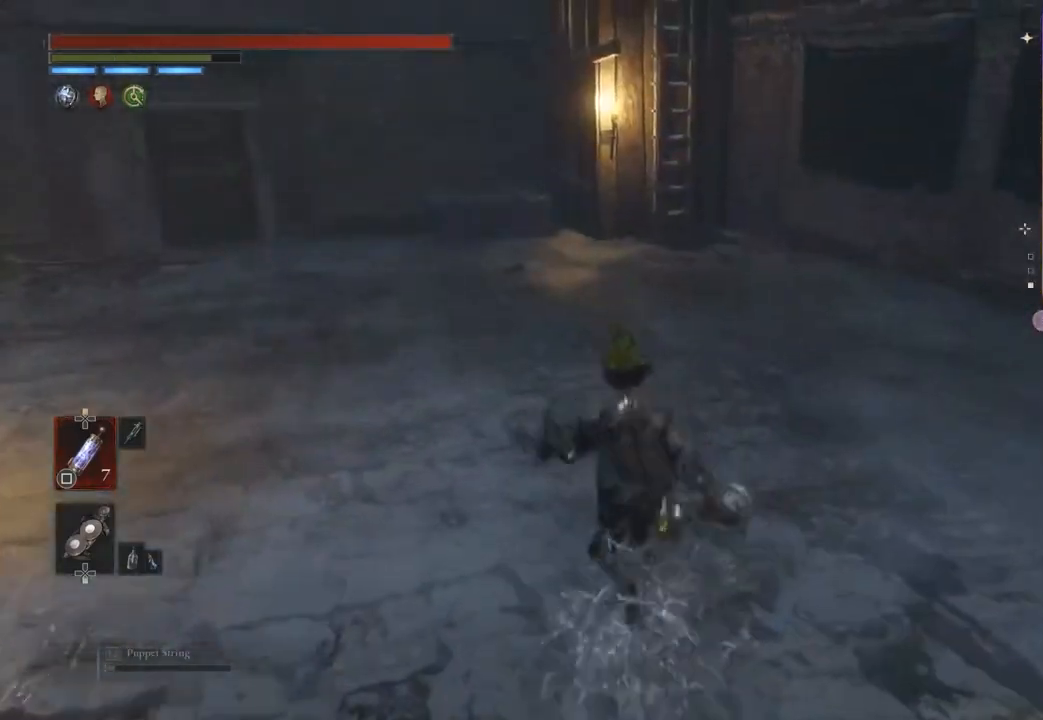
{"buttons": [], "left_stick": "down", "right_stick": "down-left", "events": [[133, "left_stick", "up"], [367, "left_stick", "right"], [467, "left_stick", "down"], [467, "right_stick", "down-left"]]}
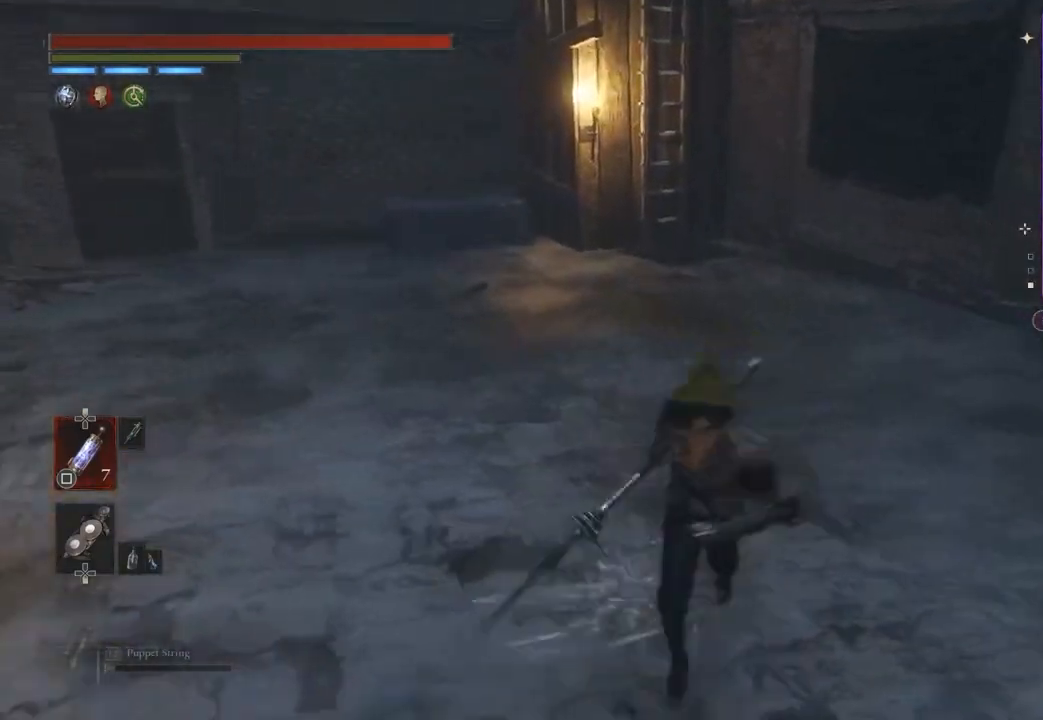
{"buttons": ["R2"], "left_stick": "center", "right_stick": "center", "events": [[67, "left_stick", "left"], [67, "right_stick", "center"], [167, "left_stick", "center"], [233, "left_stick", "up"], [233, "right_stick", "right"], [300, "right_stick", "center"], [400, "R2", "down"], [500, "left_stick", "center"]]}
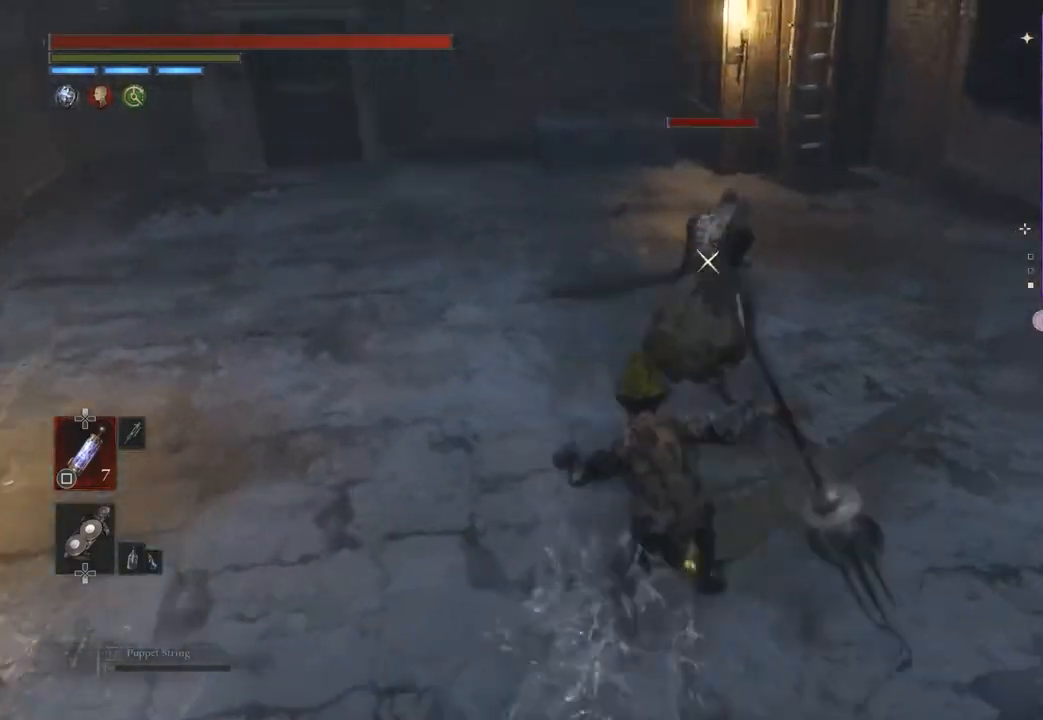
{"buttons": [], "left_stick": "up", "right_stick": "center", "events": [[133, "left_stick", "up"], [500, "R2", "up"]]}
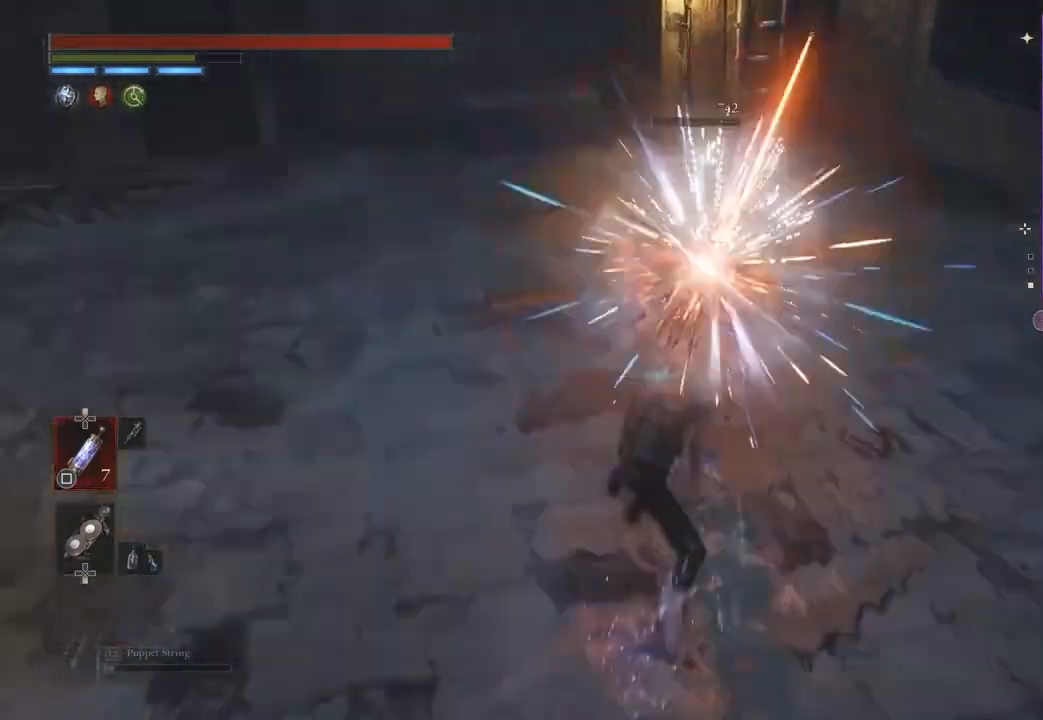
{"buttons": [], "left_stick": "up-right", "right_stick": "center", "events": [[300, "left_stick", "up-right"]]}
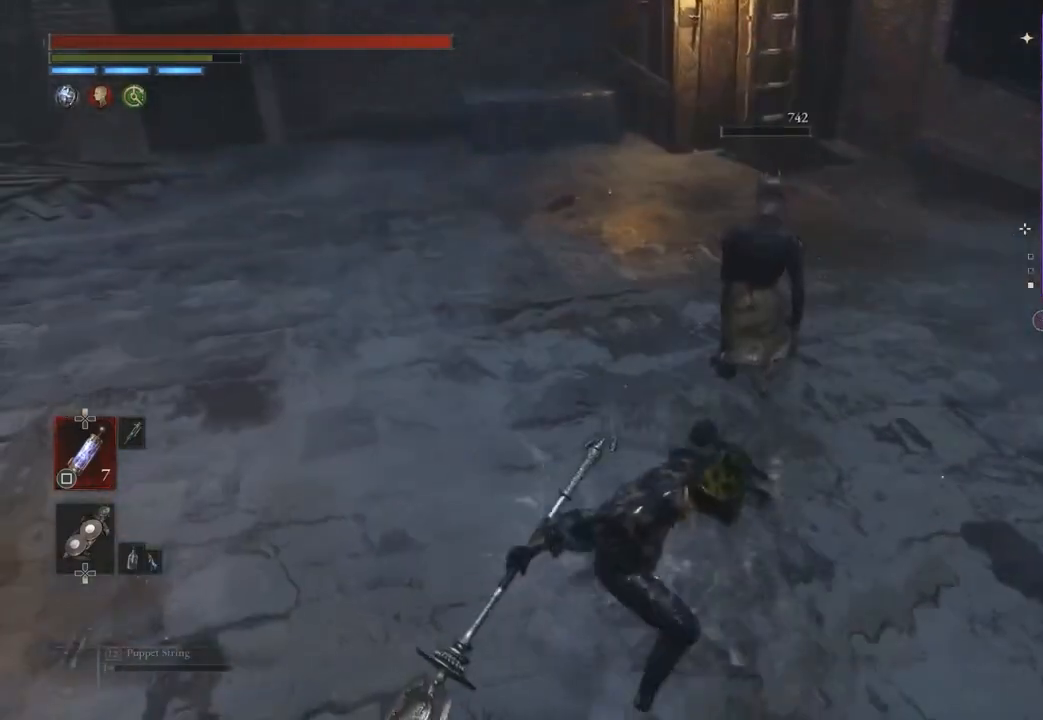
{"buttons": [], "left_stick": "up", "right_stick": "center", "events": [[333, "left_stick", "up"]]}
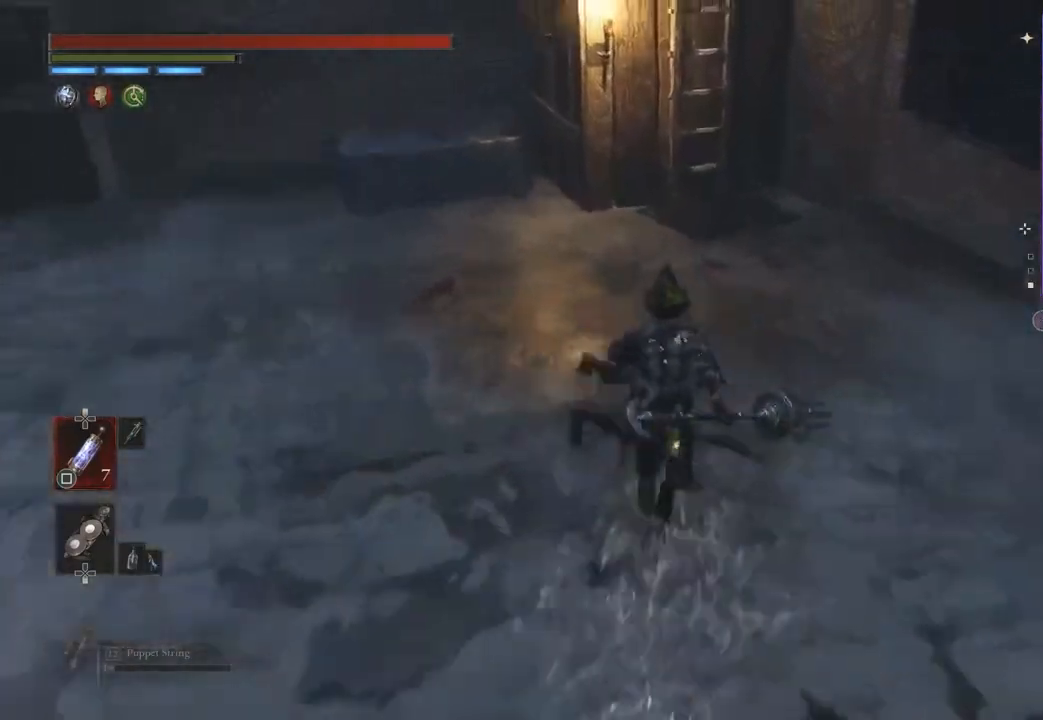
{"buttons": [], "left_stick": "up-left", "right_stick": "center", "events": [[467, "left_stick", "up-left"]]}
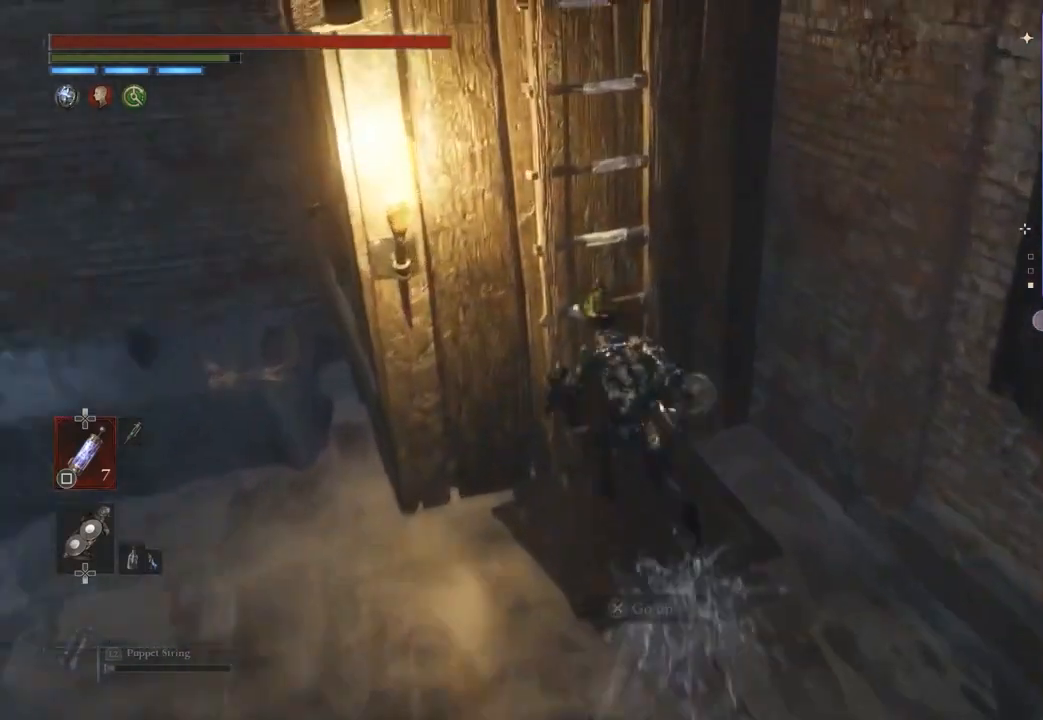
{"buttons": [], "left_stick": "up", "right_stick": "center", "events": [[200, "left_stick", "up"]]}
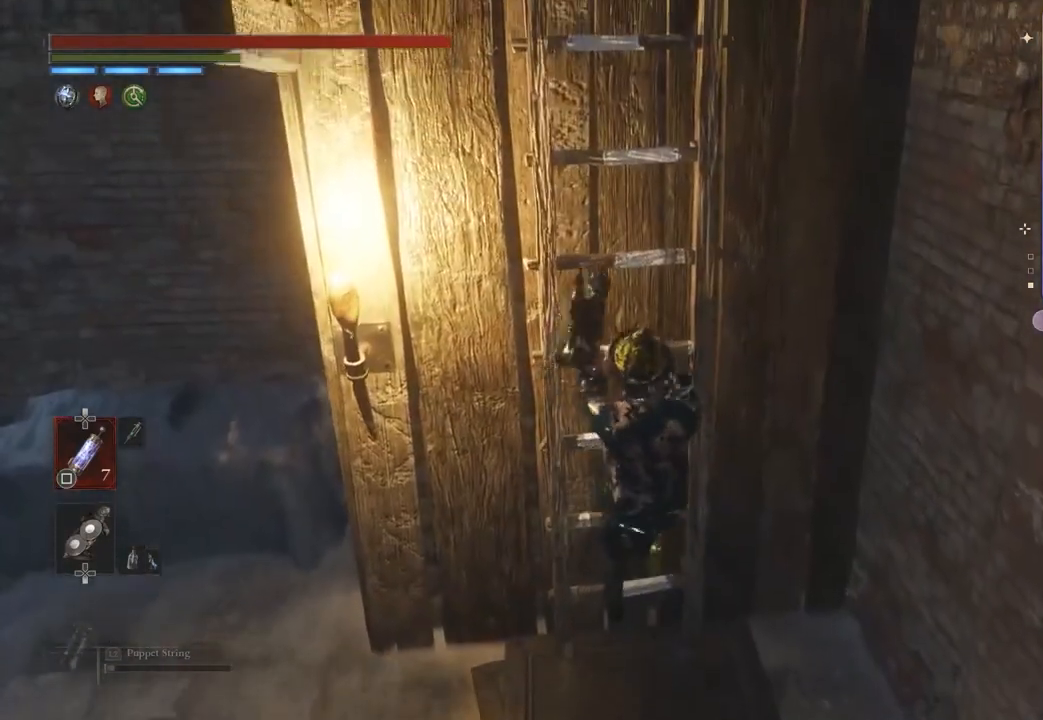
{"buttons": [], "left_stick": "up", "right_stick": "center", "events": []}